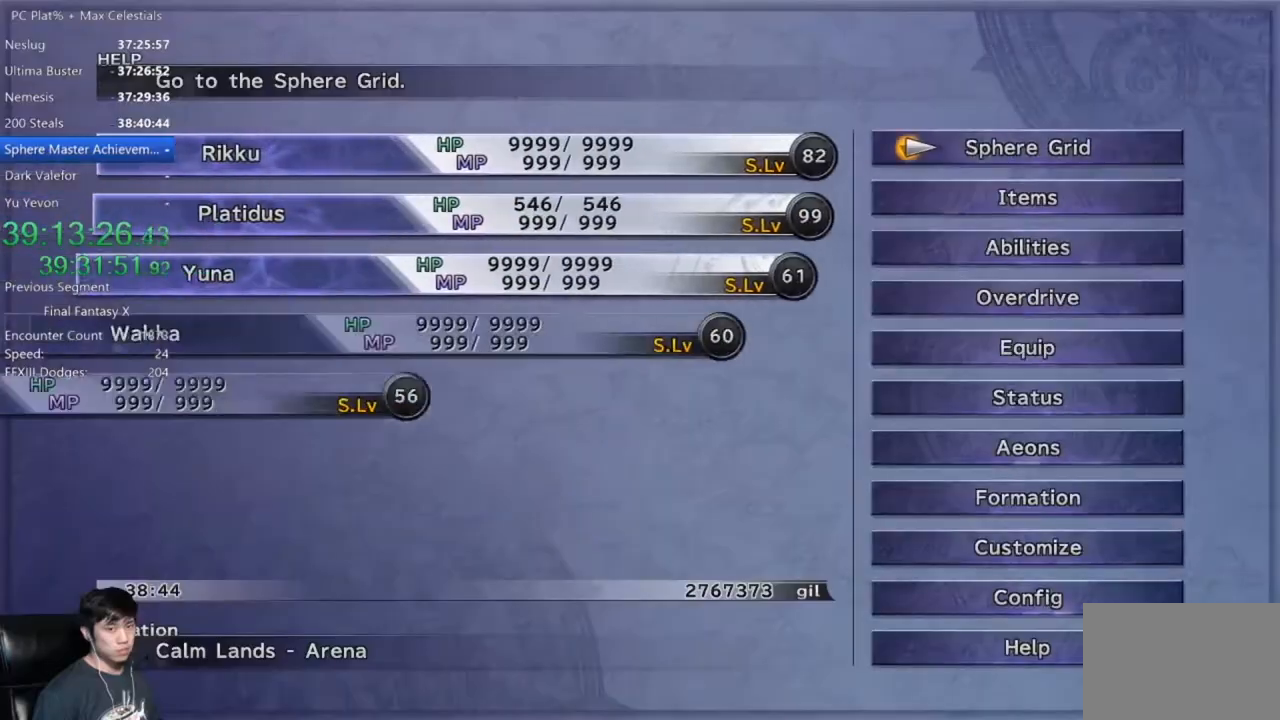
Gameplay with a controller (Xbox layout); each line is a JSON object with the inputs held at the frame after it. "events" lists button and stick changes between this image and that frame as [ms after this image, input, new state], when the widget could be followed in between.
{"buttons": [], "left_stick": "center", "right_stick": "center", "events": [[267, "A", "down"], [334, "A", "up"]]}
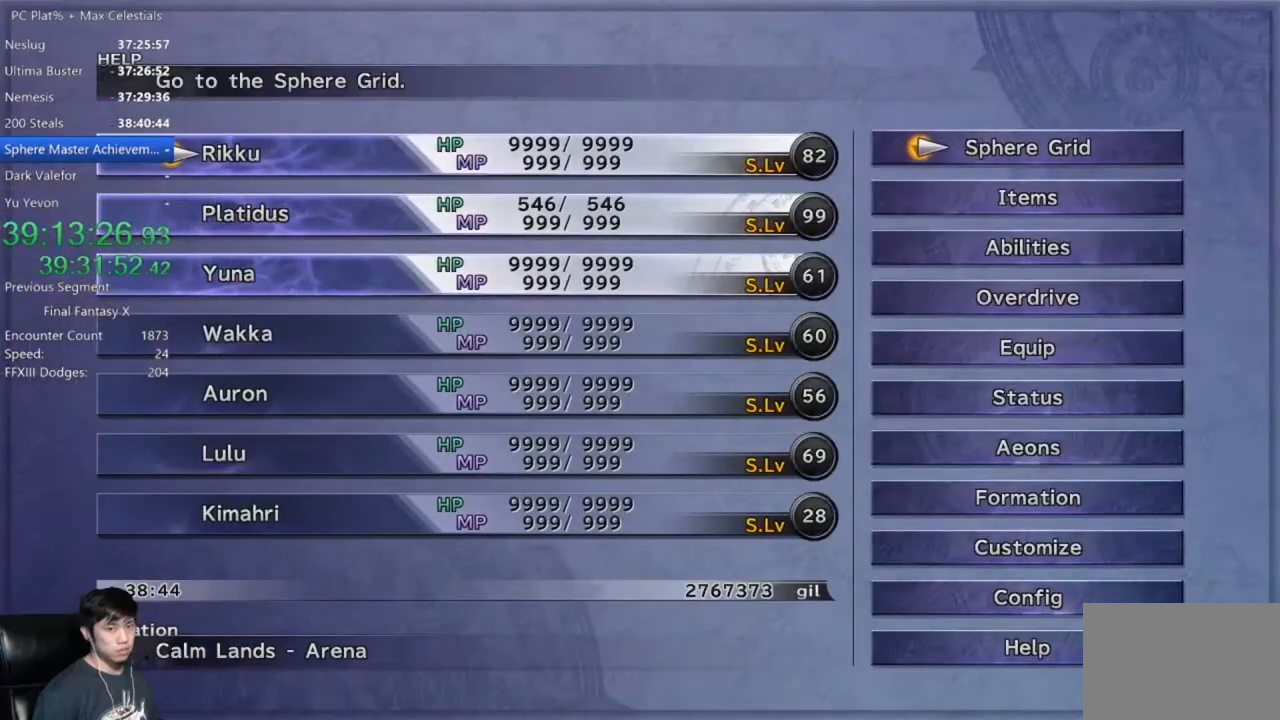
{"buttons": [], "left_stick": "center", "right_stick": "center", "events": [[133, "A", "down"], [200, "A", "up"]]}
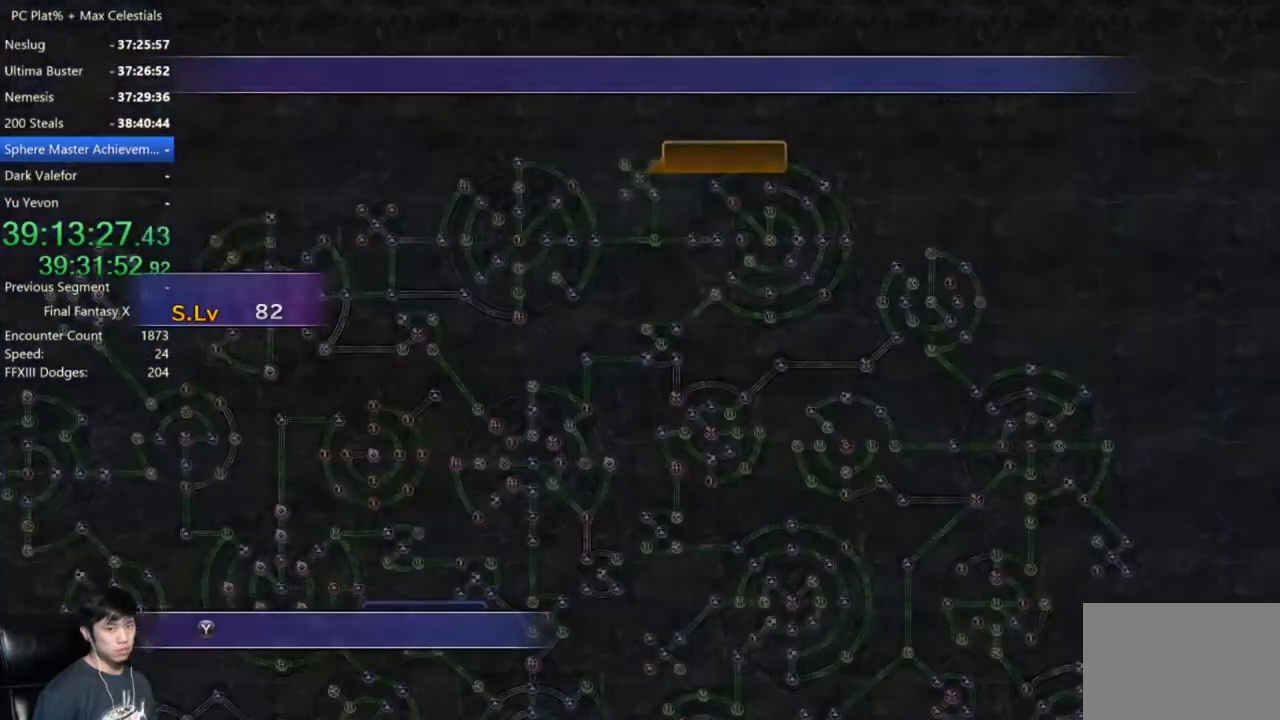
{"buttons": [], "left_stick": "center", "right_stick": "center", "events": []}
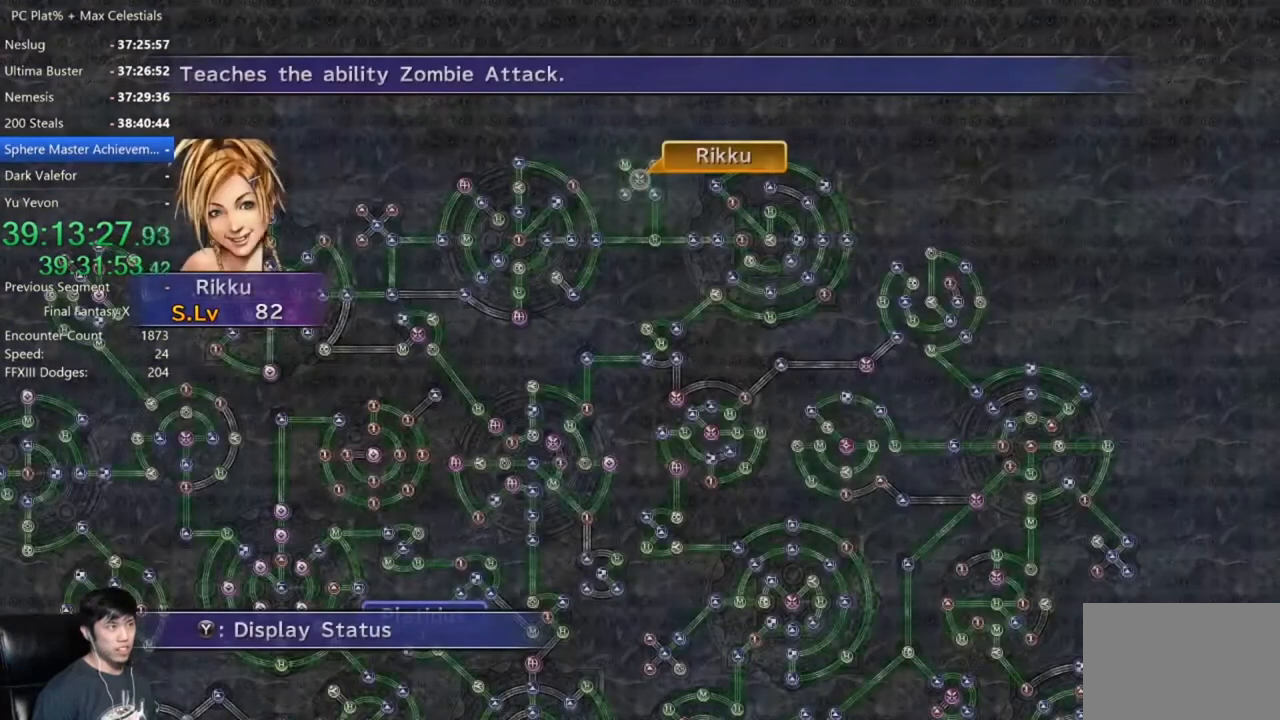
{"buttons": ["R1"], "left_stick": "center", "right_stick": "center", "events": [[434, "R1", "down"]]}
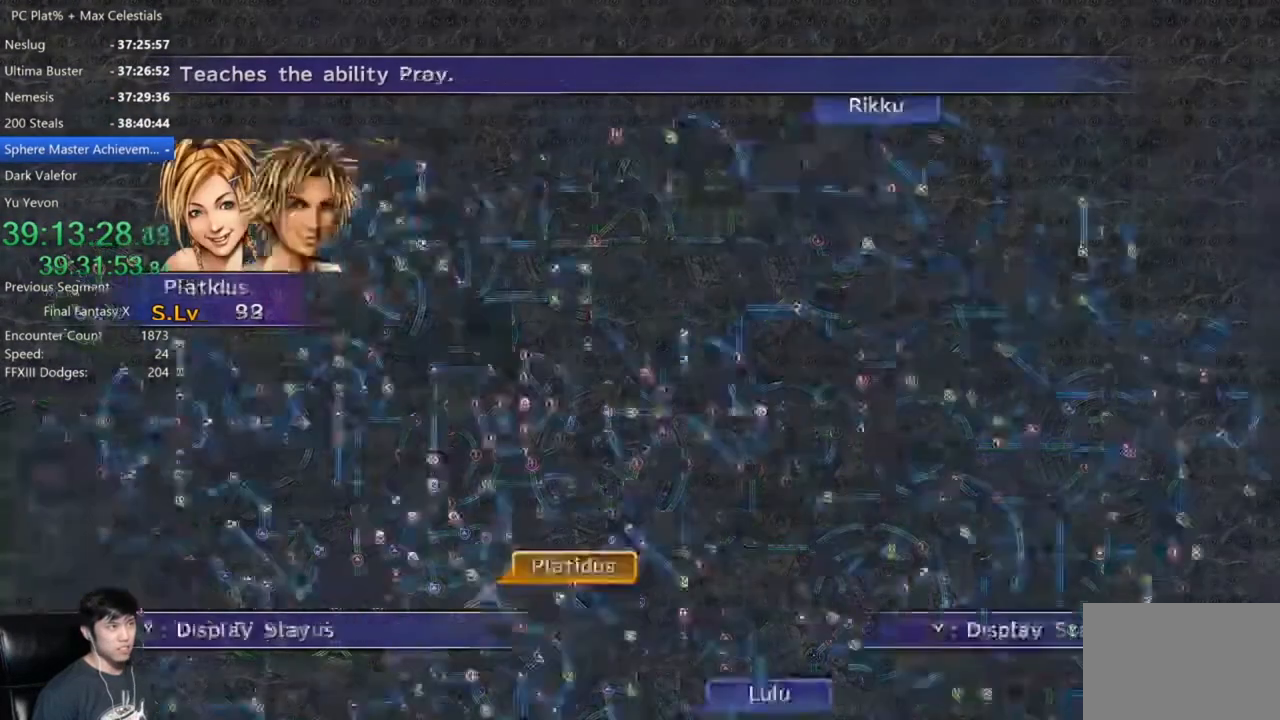
{"buttons": [], "left_stick": "center", "right_stick": "center", "events": [[34, "R1", "up"], [401, "A", "down"], [467, "A", "up"]]}
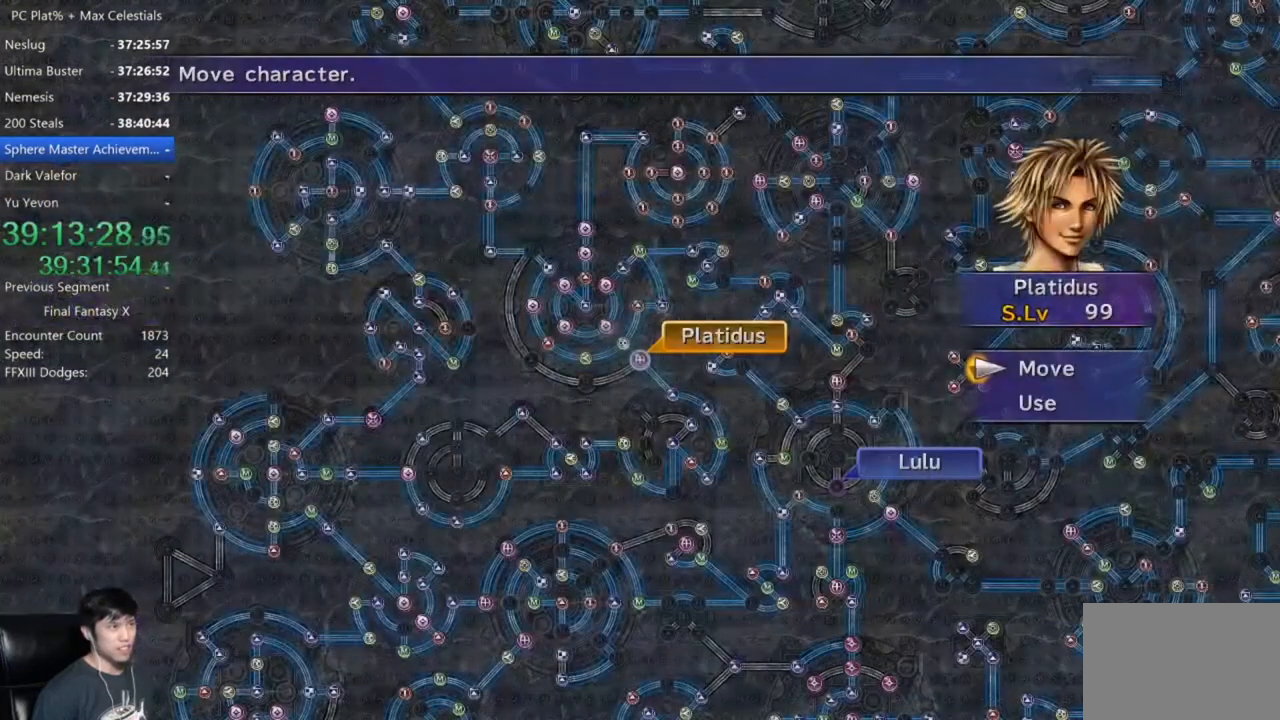
{"buttons": [], "left_stick": "center", "right_stick": "center", "events": []}
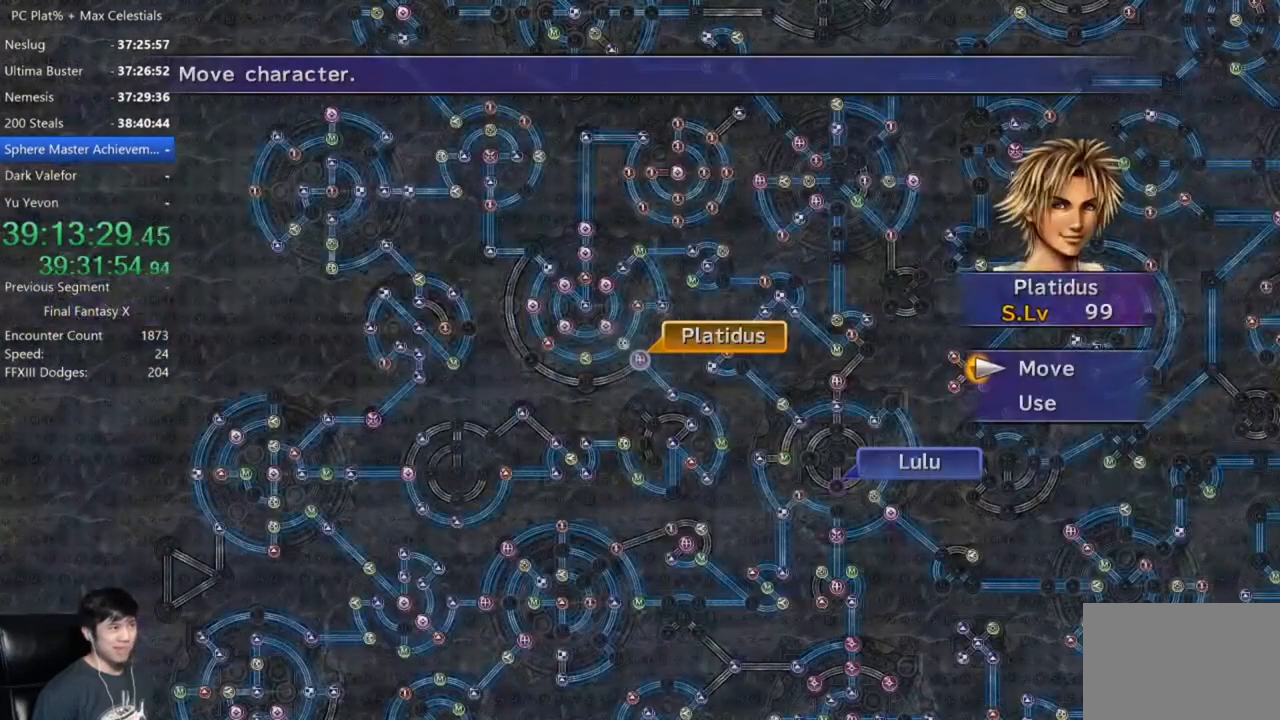
{"buttons": ["SELECT"], "left_stick": "center", "right_stick": "center", "events": [[234, "SELECT", "down"], [301, "SELECT", "up"], [467, "SELECT", "down"]]}
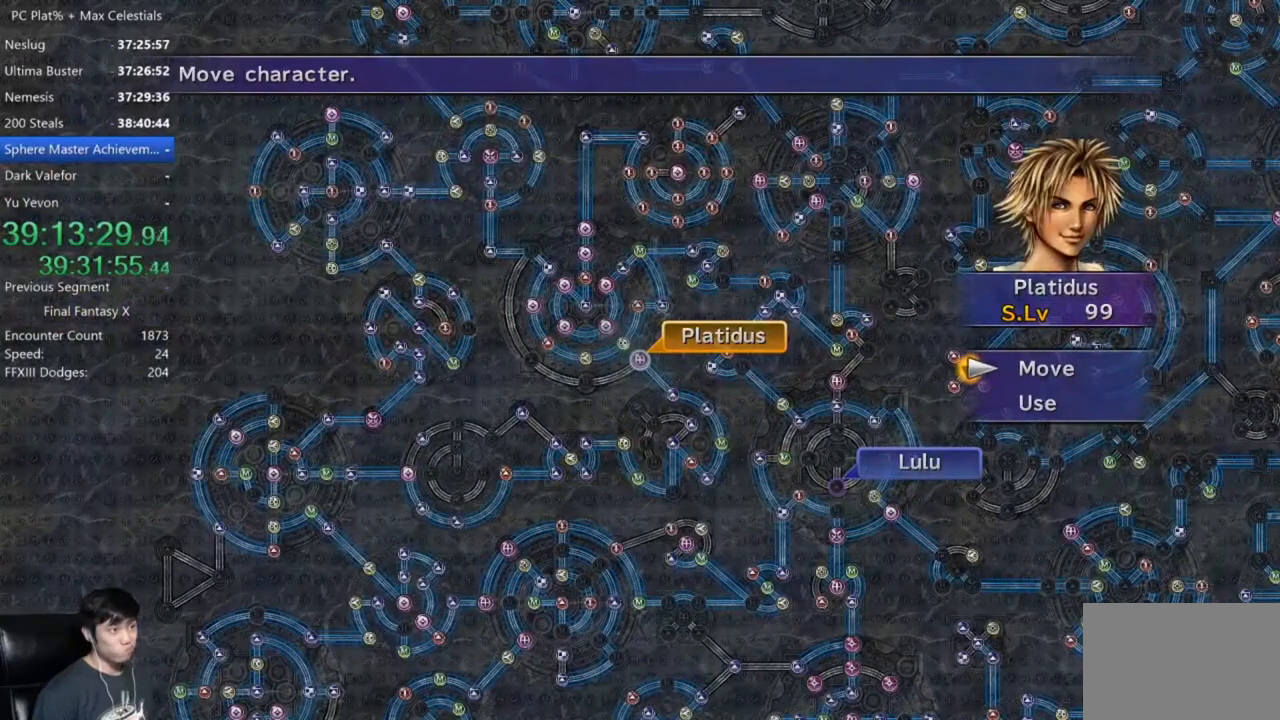
{"buttons": [], "left_stick": "center", "right_stick": "center", "events": [[100, "SELECT", "up"], [200, "B", "down"], [333, "B", "up"]]}
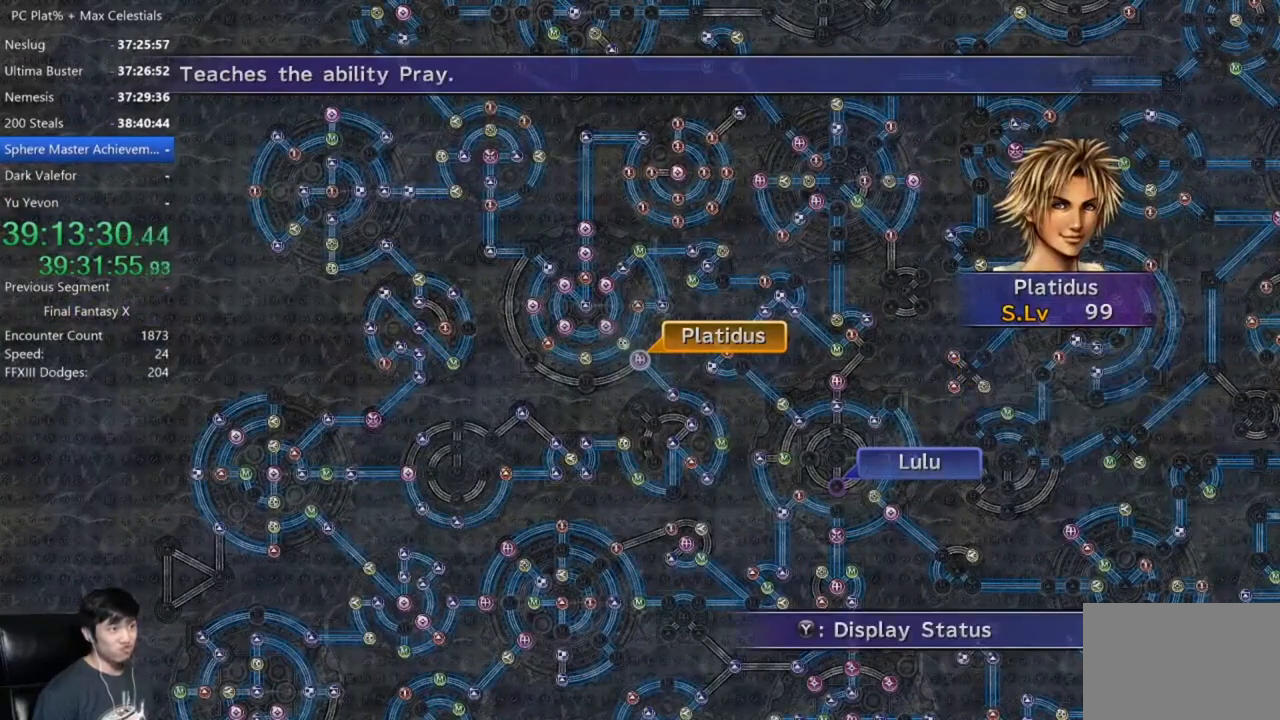
{"buttons": [], "left_stick": "center", "right_stick": "center", "events": [[67, "A", "down"], [134, "A", "up"]]}
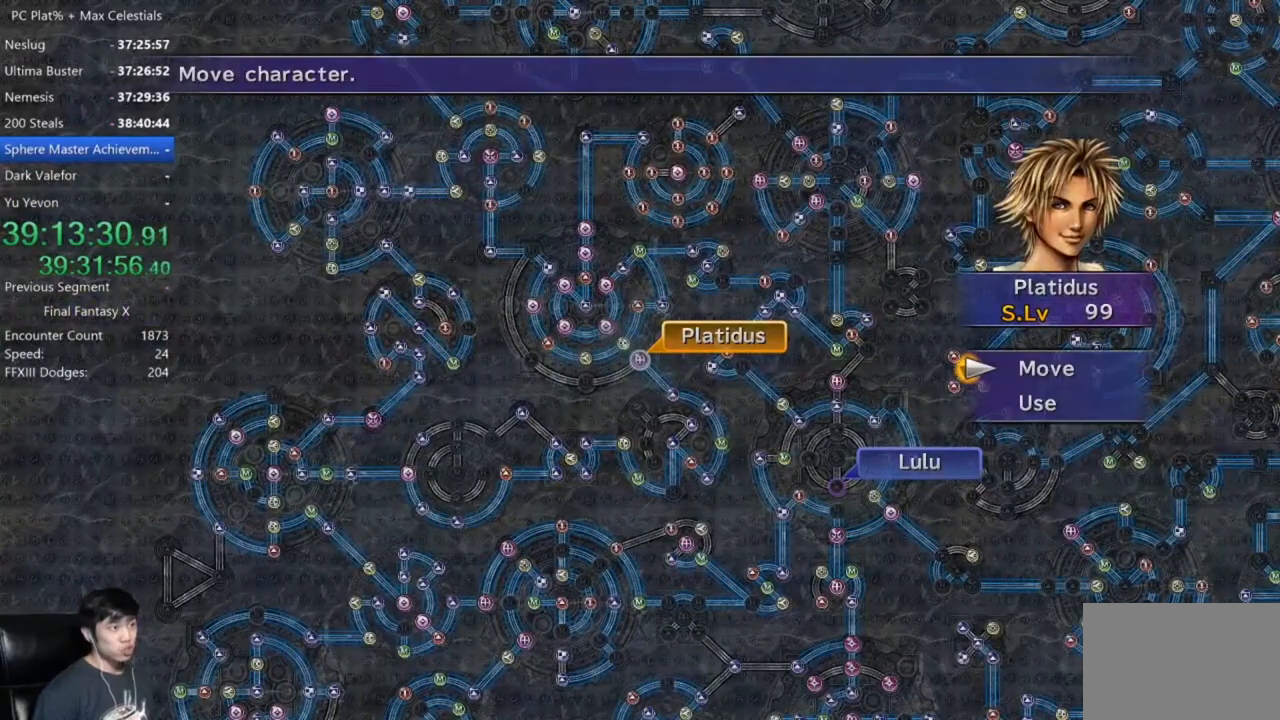
{"buttons": [], "left_stick": "center", "right_stick": "center", "events": [[201, "A", "down"], [267, "A", "up"]]}
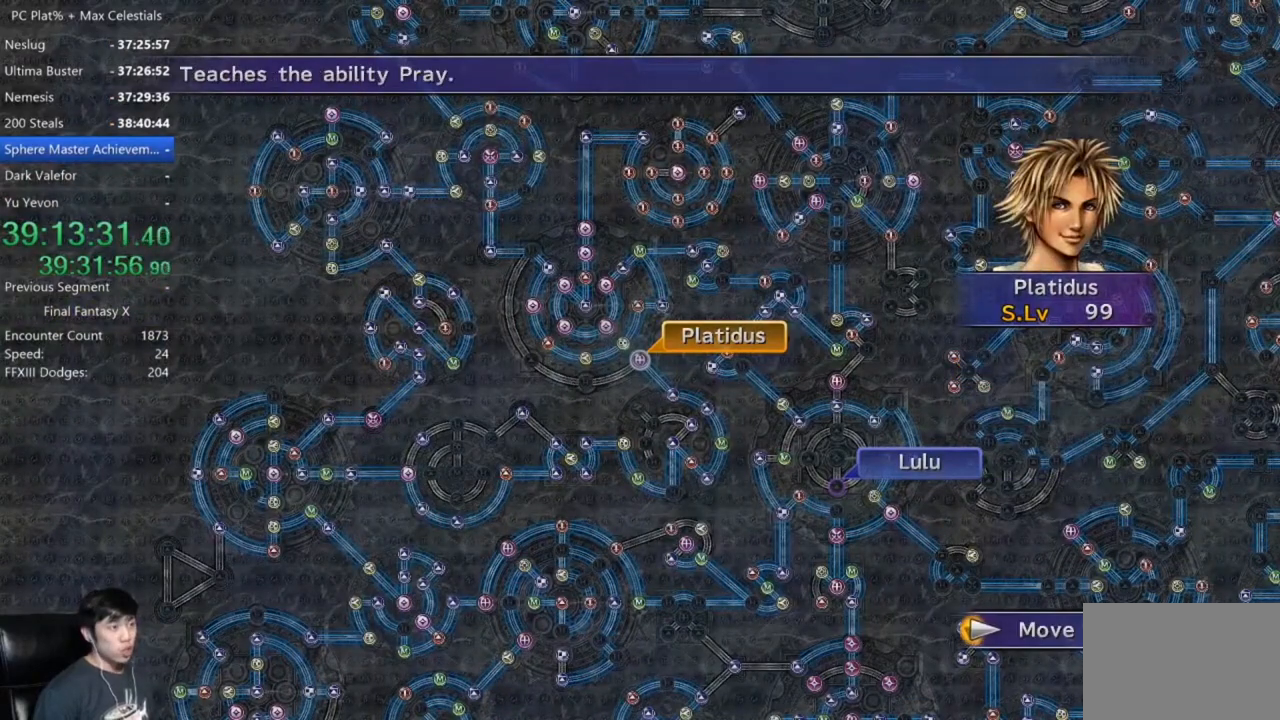
{"buttons": [], "left_stick": "center", "right_stick": "center", "events": []}
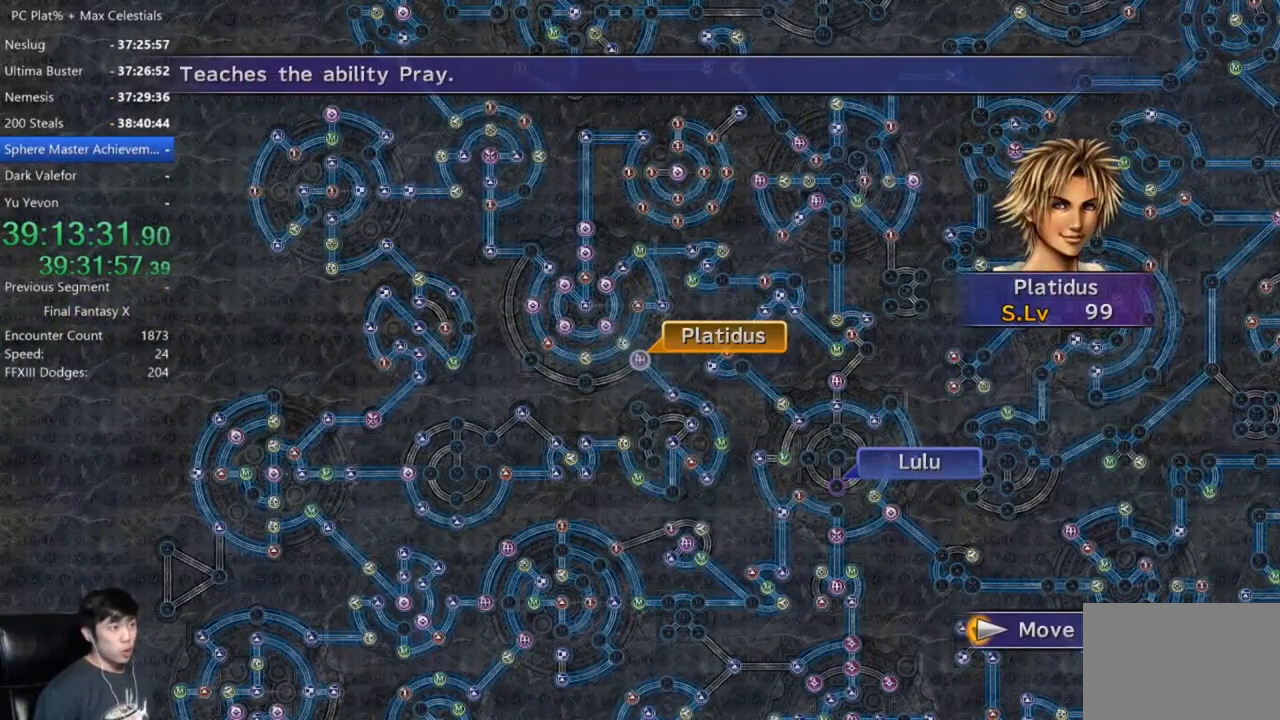
{"buttons": [], "left_stick": "left", "right_stick": "center", "events": [[367, "left_stick", "left"]]}
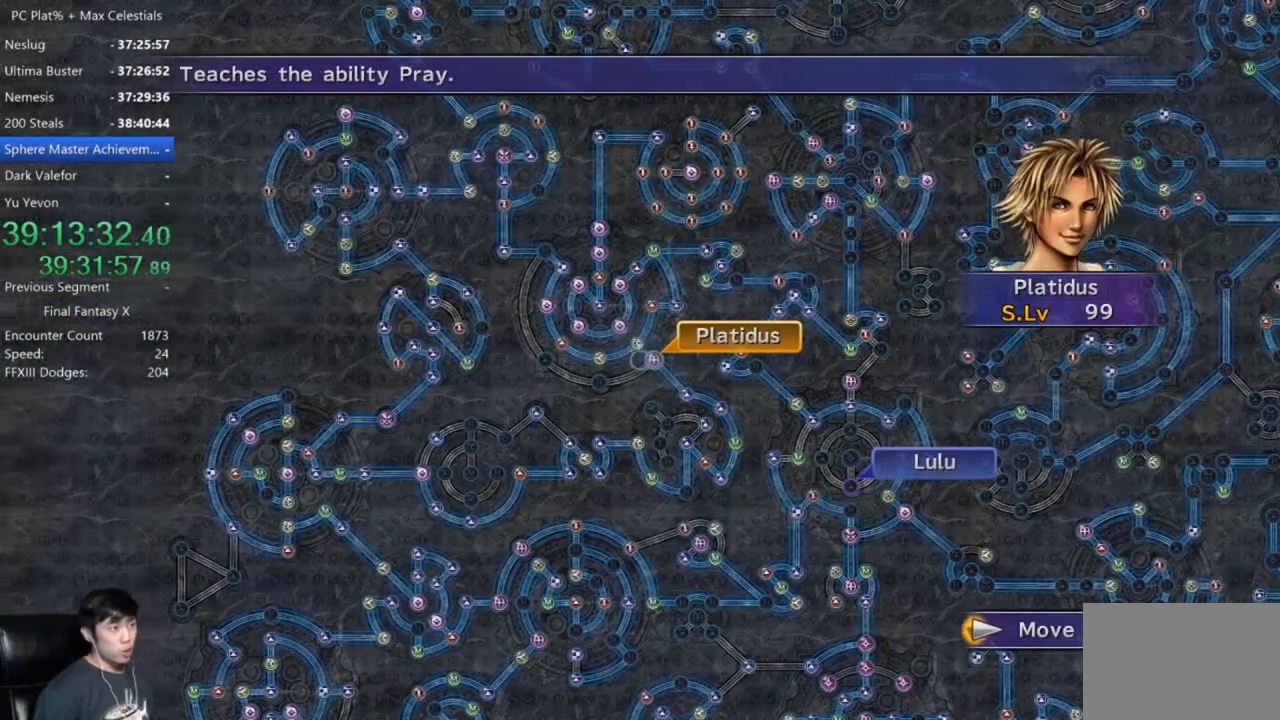
{"buttons": [], "left_stick": "center", "right_stick": "center", "events": [[400, "left_stick", "up-left"], [500, "left_stick", "center"]]}
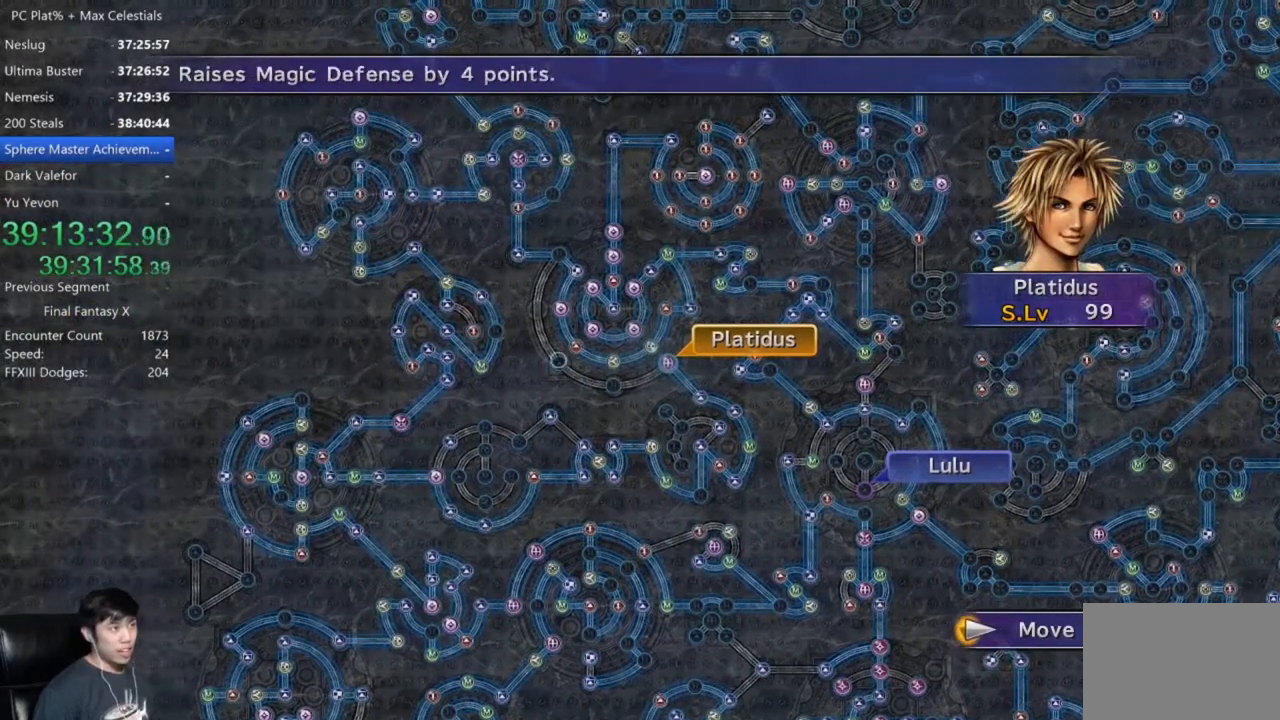
{"buttons": [], "left_stick": "center", "right_stick": "center", "events": [[201, "A", "down"], [301, "A", "up"]]}
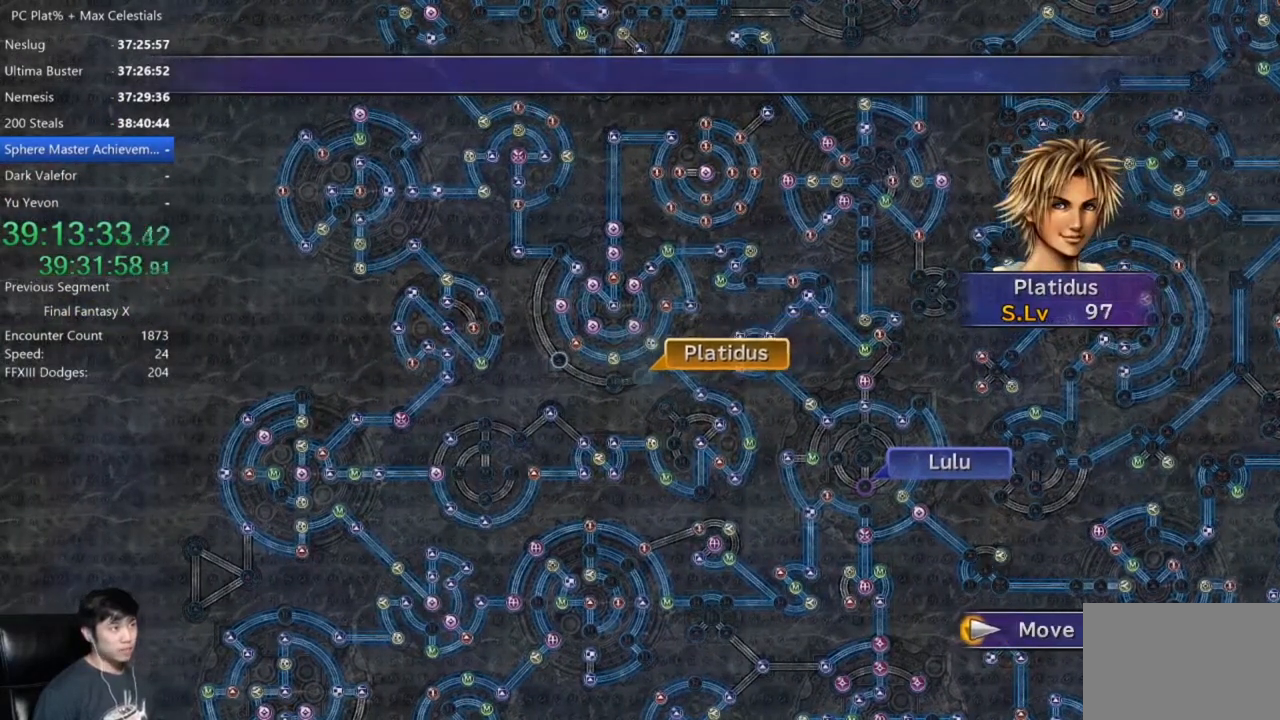
{"buttons": [], "left_stick": "center", "right_stick": "center", "events": []}
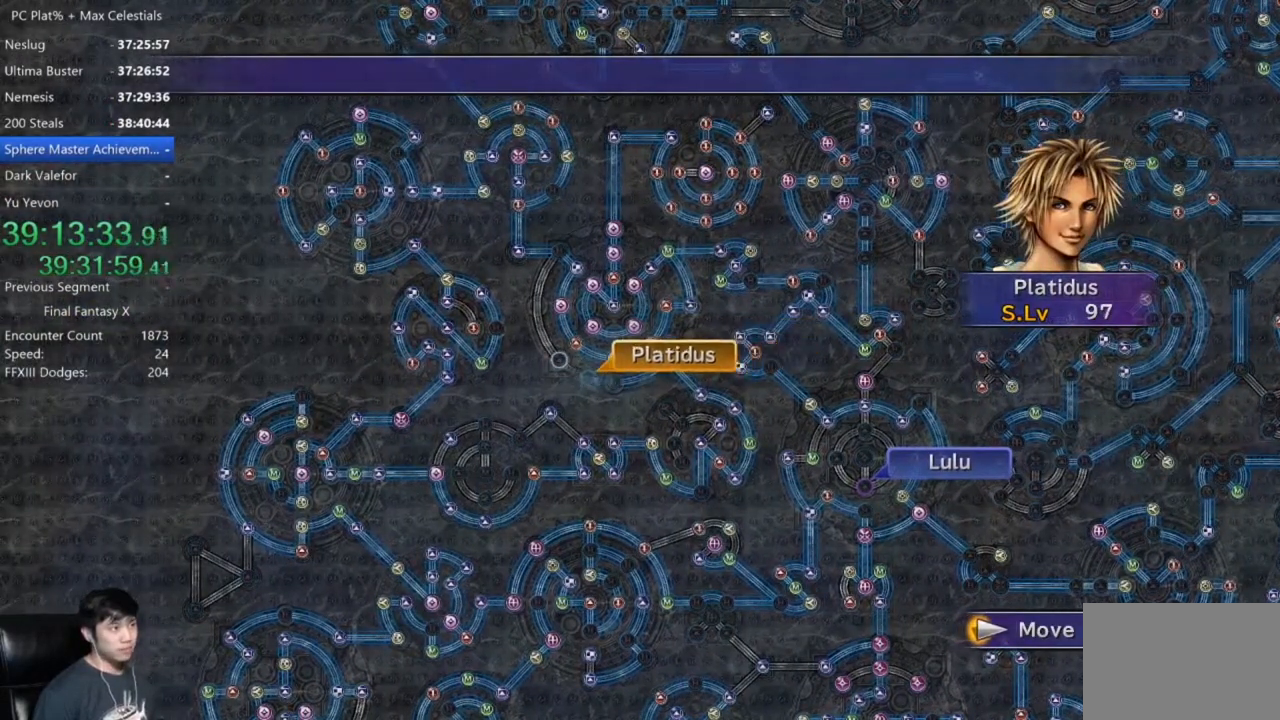
{"buttons": [], "left_stick": "center", "right_stick": "center", "events": [[434, "A", "down"], [501, "A", "up"]]}
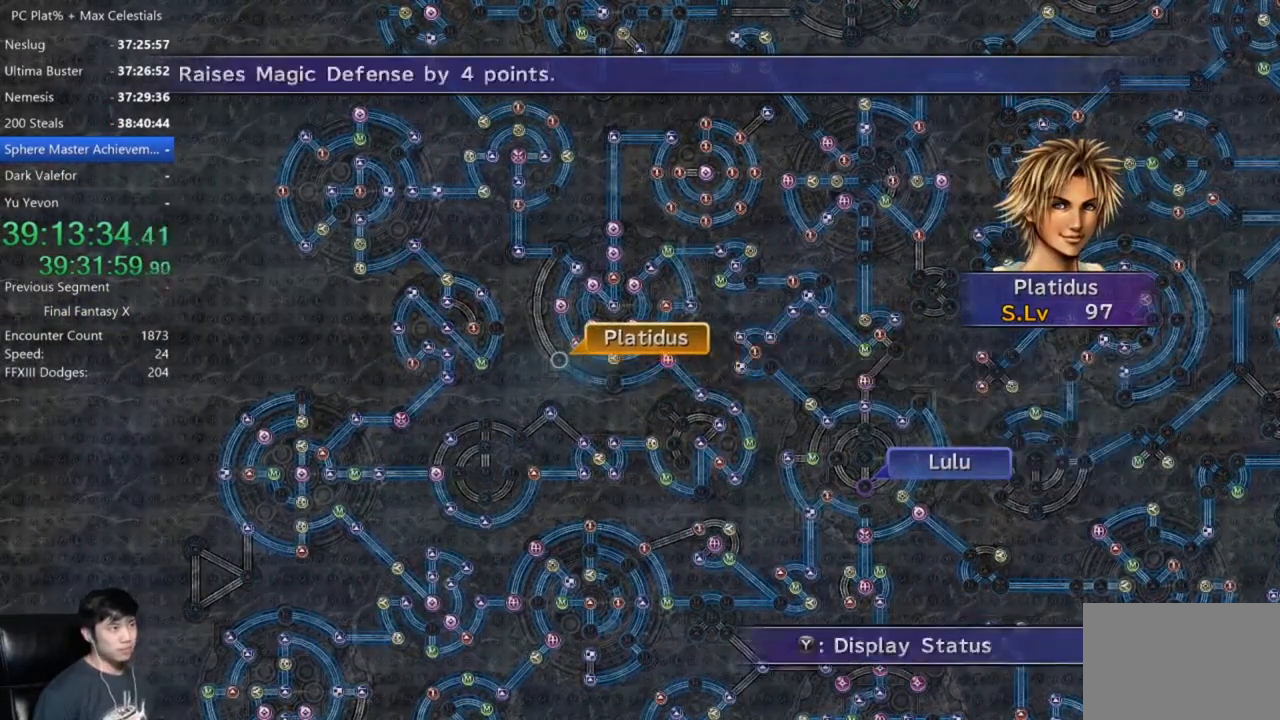
{"buttons": [], "left_stick": "center", "right_stick": "center", "events": [[100, "A", "down"], [200, "A", "up"], [200, "DPAD_DOWN", "down"], [267, "A", "down"], [334, "A", "up"], [334, "DPAD_DOWN", "up"]]}
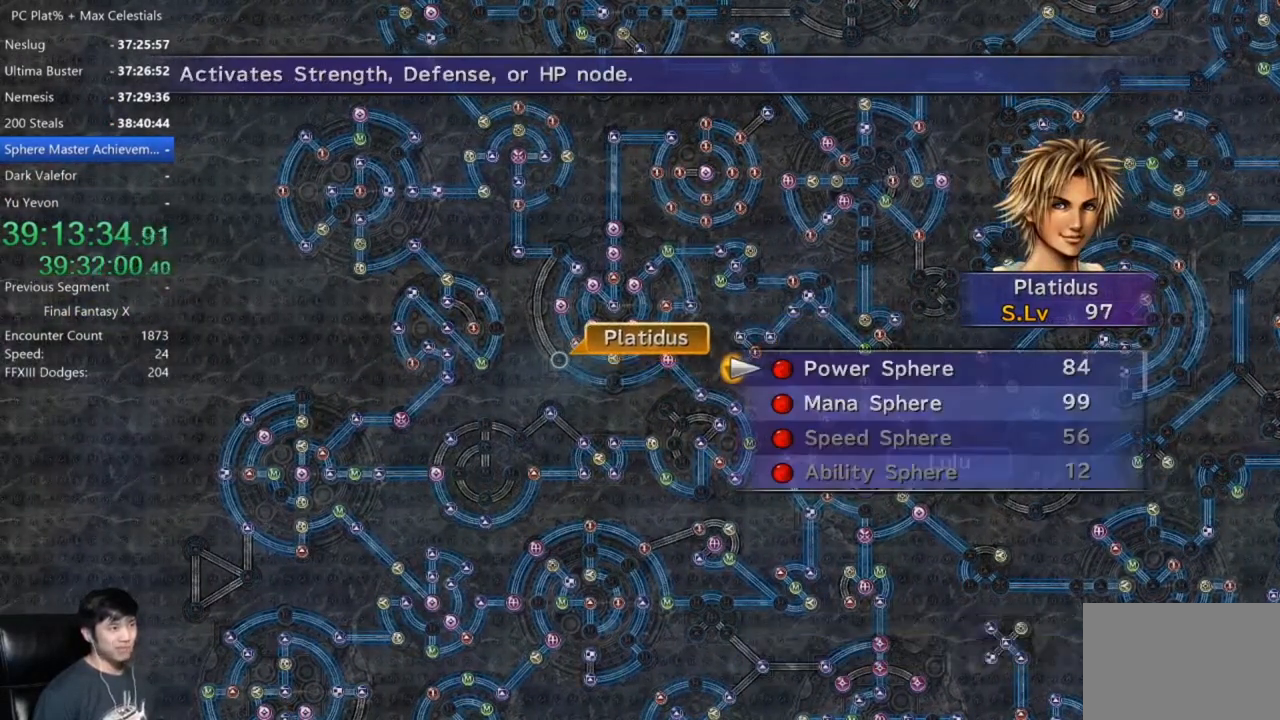
{"buttons": [], "left_stick": "center", "right_stick": "center", "events": []}
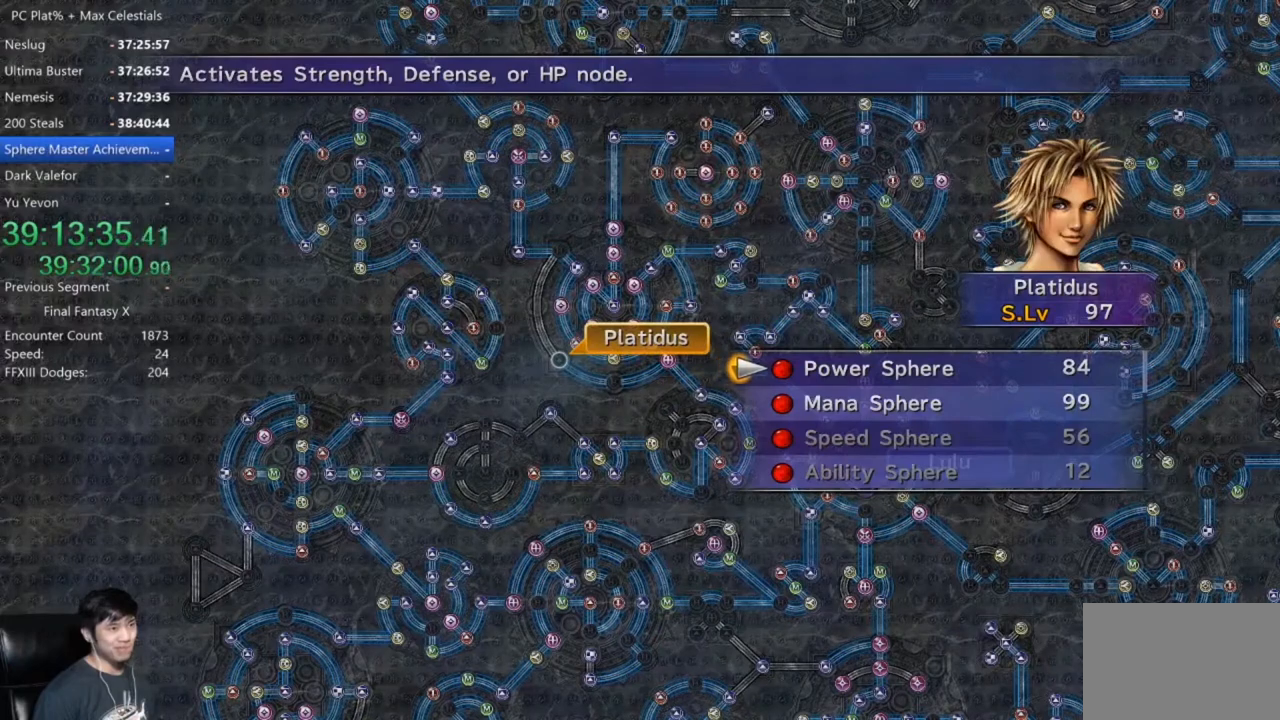
{"buttons": ["B"], "left_stick": "center", "right_stick": "center", "events": [[67, "A", "down"], [133, "A", "up"], [467, "B", "down"]]}
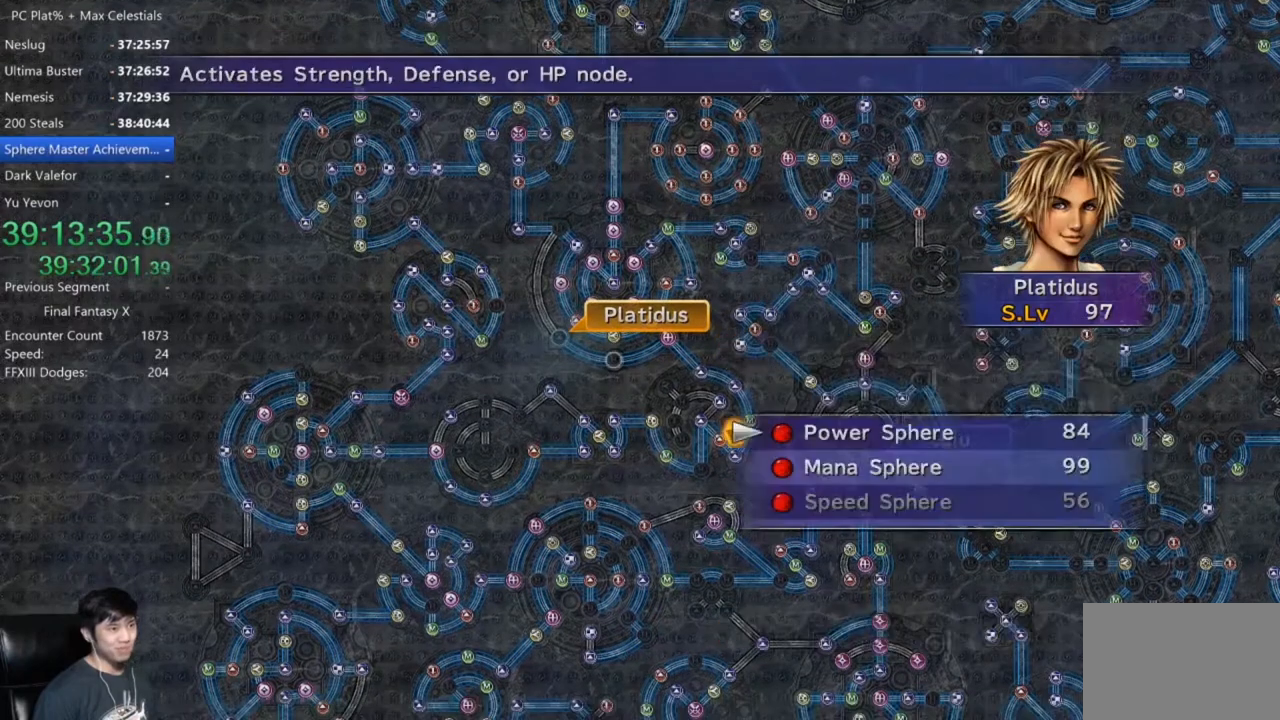
{"buttons": [], "left_stick": "center", "right_stick": "center", "events": [[34, "B", "up"]]}
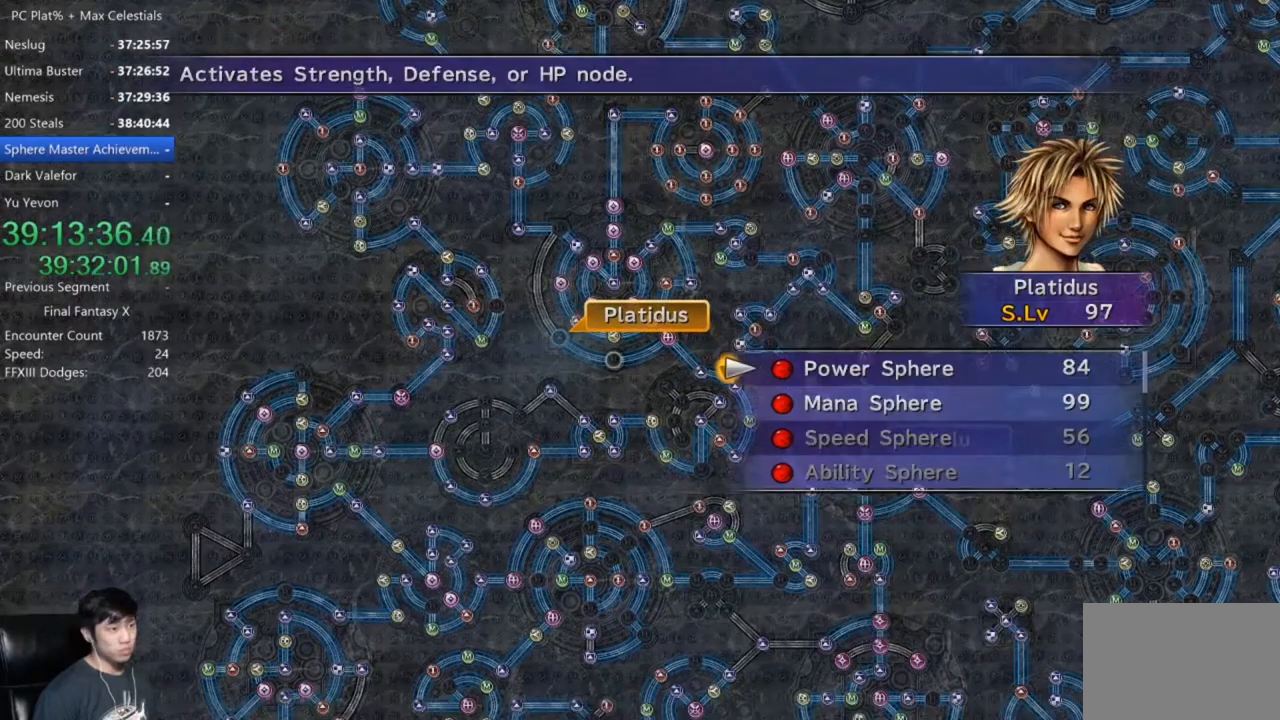
{"buttons": [], "left_stick": "center", "right_stick": "center", "events": [[400, "A", "down"], [467, "A", "up"]]}
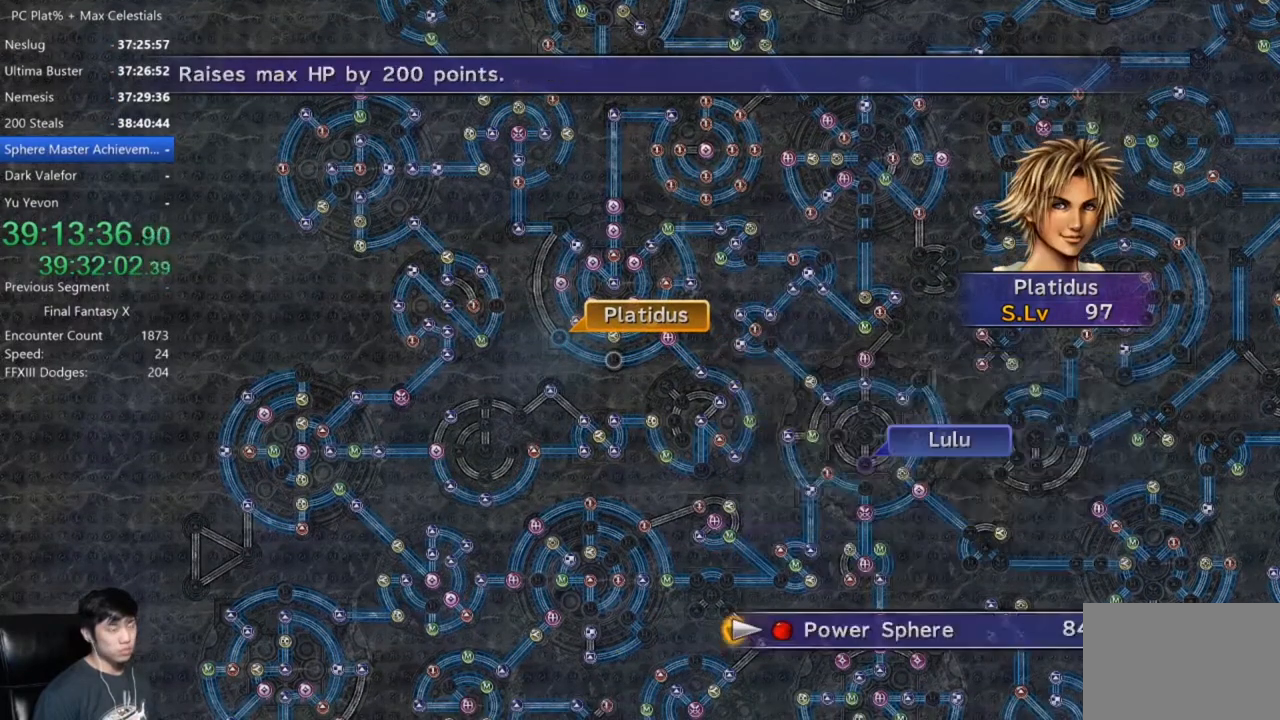
{"buttons": ["SELECT"], "left_stick": "center", "right_stick": "center", "events": [[67, "A", "down"], [134, "A", "up"], [201, "A", "down"], [267, "A", "up"], [367, "A", "down"], [434, "A", "up"], [468, "SELECT", "down"]]}
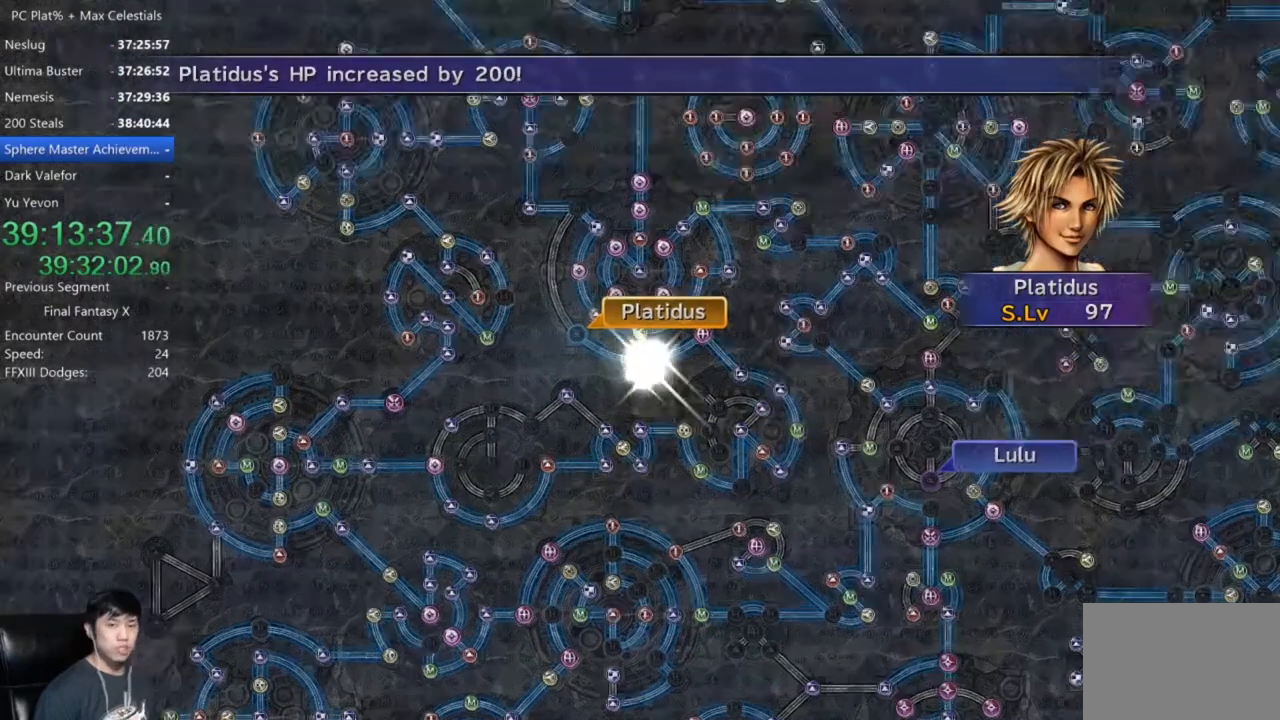
{"buttons": [], "left_stick": "center", "right_stick": "center", "events": [[33, "A", "down"], [100, "SELECT", "up"], [133, "A", "up"], [167, "SELECT", "down"], [200, "A", "down"], [267, "A", "up"], [267, "SELECT", "up"], [367, "A", "down"], [434, "A", "up"]]}
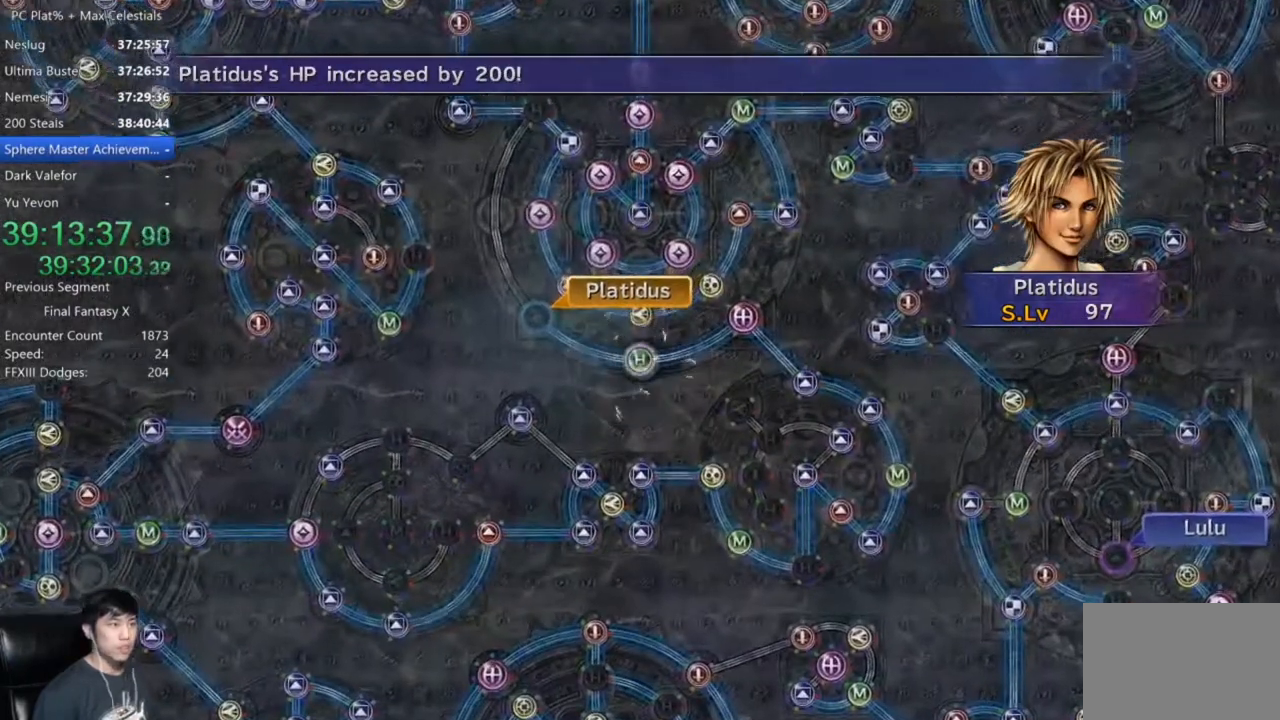
{"buttons": [], "left_stick": "center", "right_stick": "center", "events": [[34, "A", "down"], [134, "A", "up"], [201, "A", "down"], [267, "A", "up"], [367, "A", "down"], [434, "A", "up"]]}
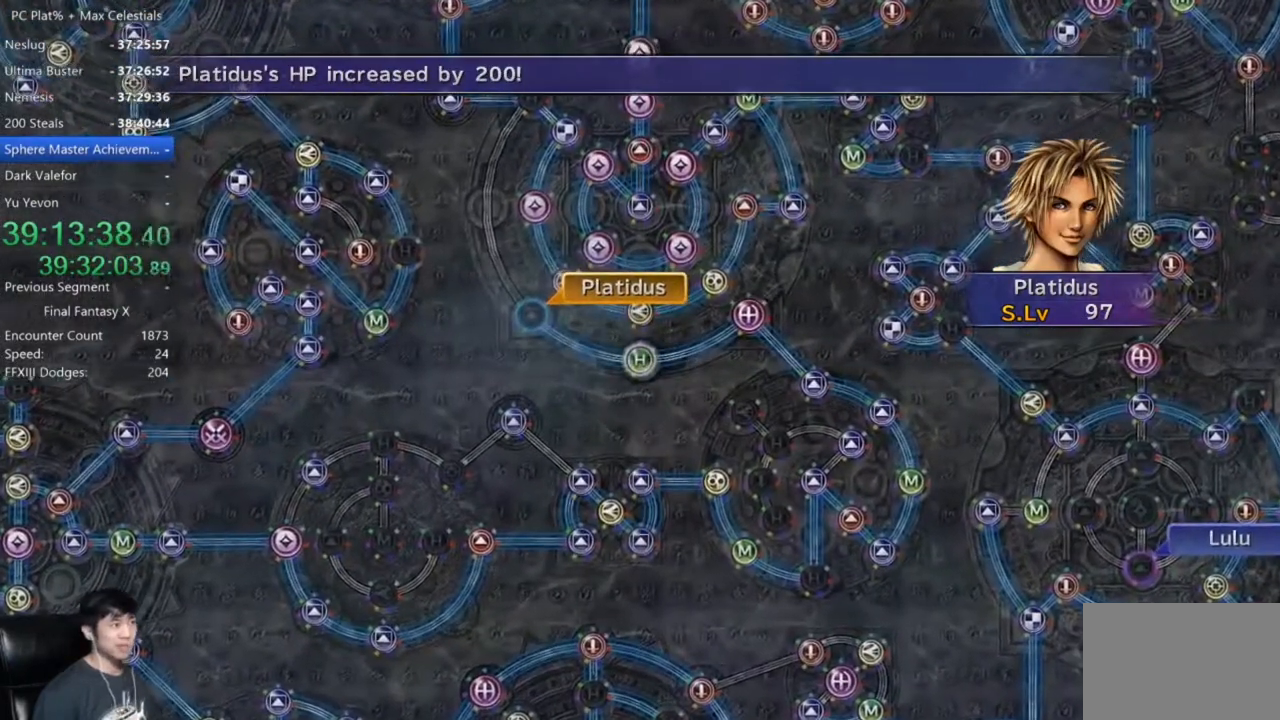
{"buttons": [], "left_stick": "center", "right_stick": "center", "events": [[33, "A", "down"], [67, "A", "up"], [167, "A", "down"], [234, "A", "up"], [334, "A", "down"], [400, "A", "up"]]}
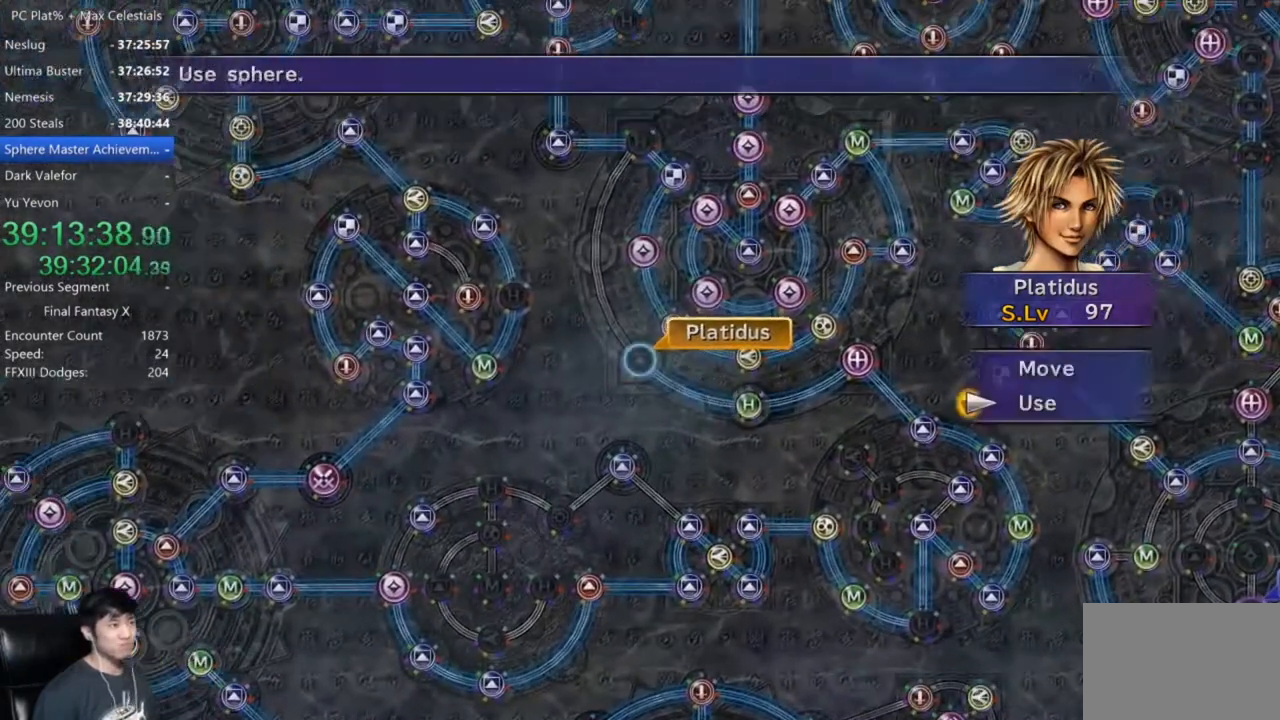
{"buttons": [], "left_stick": "center", "right_stick": "center", "events": [[201, "A", "down"], [301, "A", "up"]]}
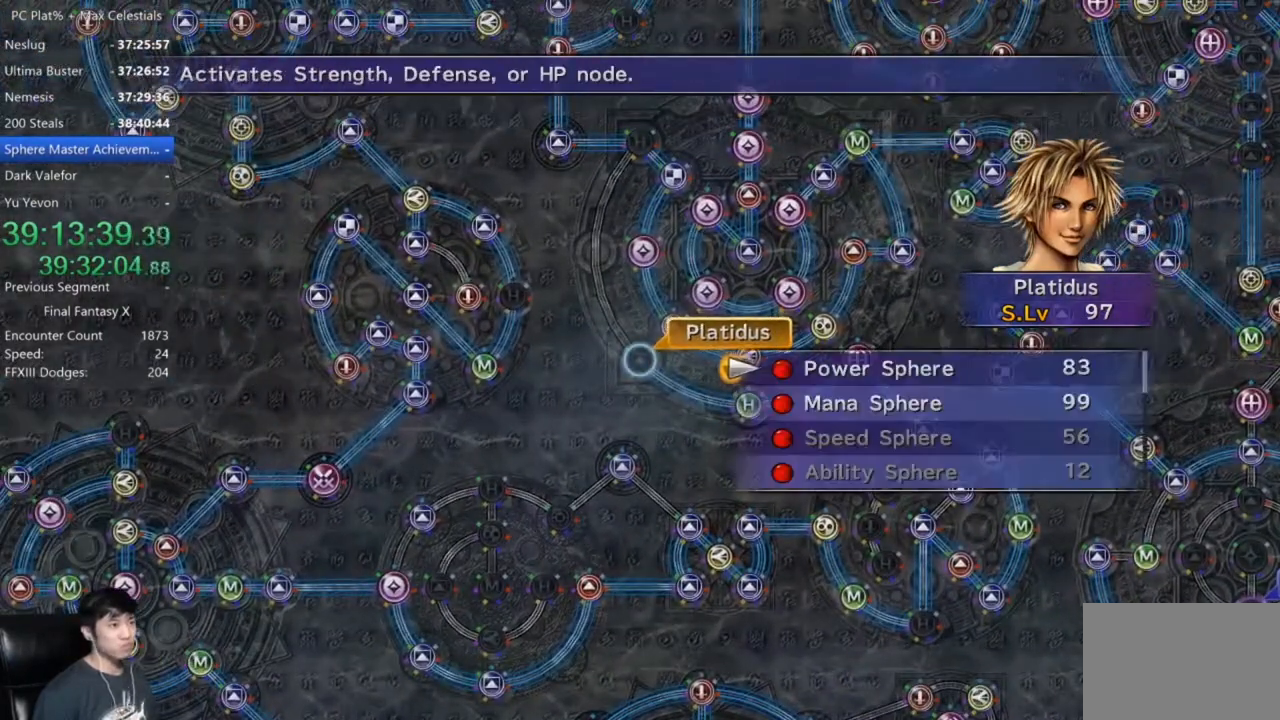
{"buttons": ["A"], "left_stick": "center", "right_stick": "center", "events": [[100, "A", "down"], [167, "A", "up"], [234, "A", "down"], [334, "A", "up"], [400, "A", "down"]]}
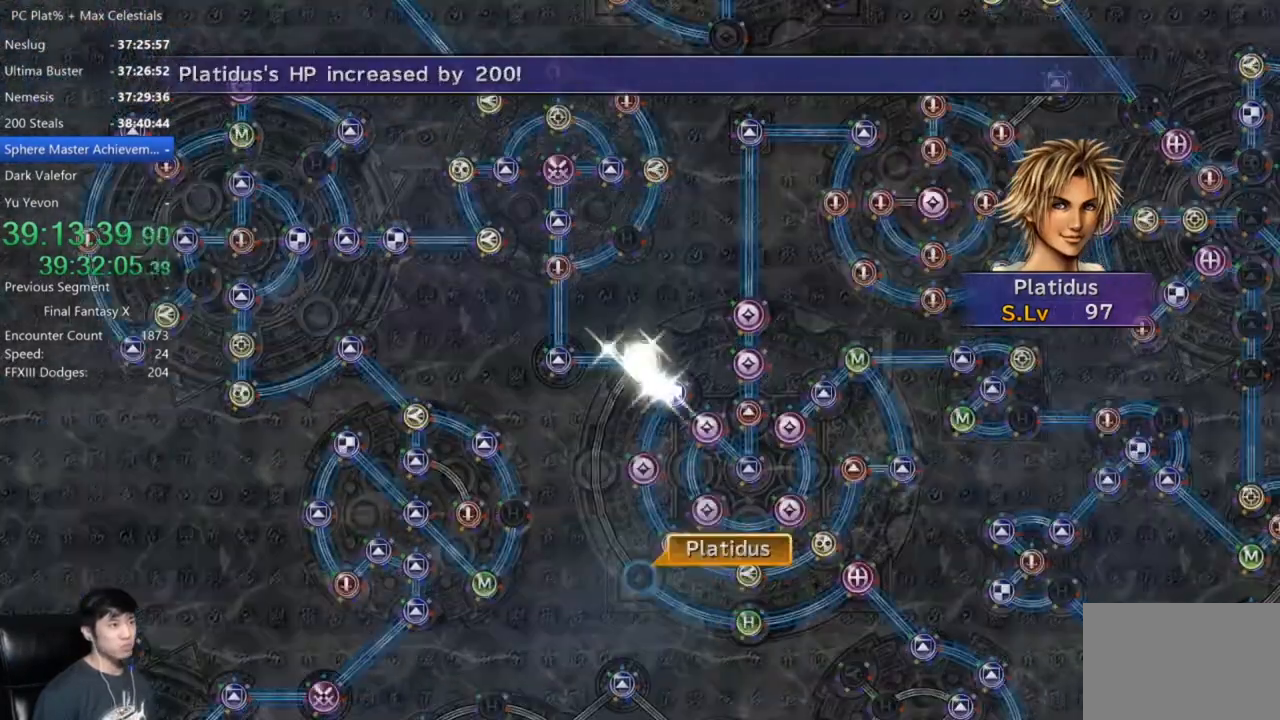
{"buttons": [], "left_stick": "center", "right_stick": "center", "events": [[134, "A", "up"]]}